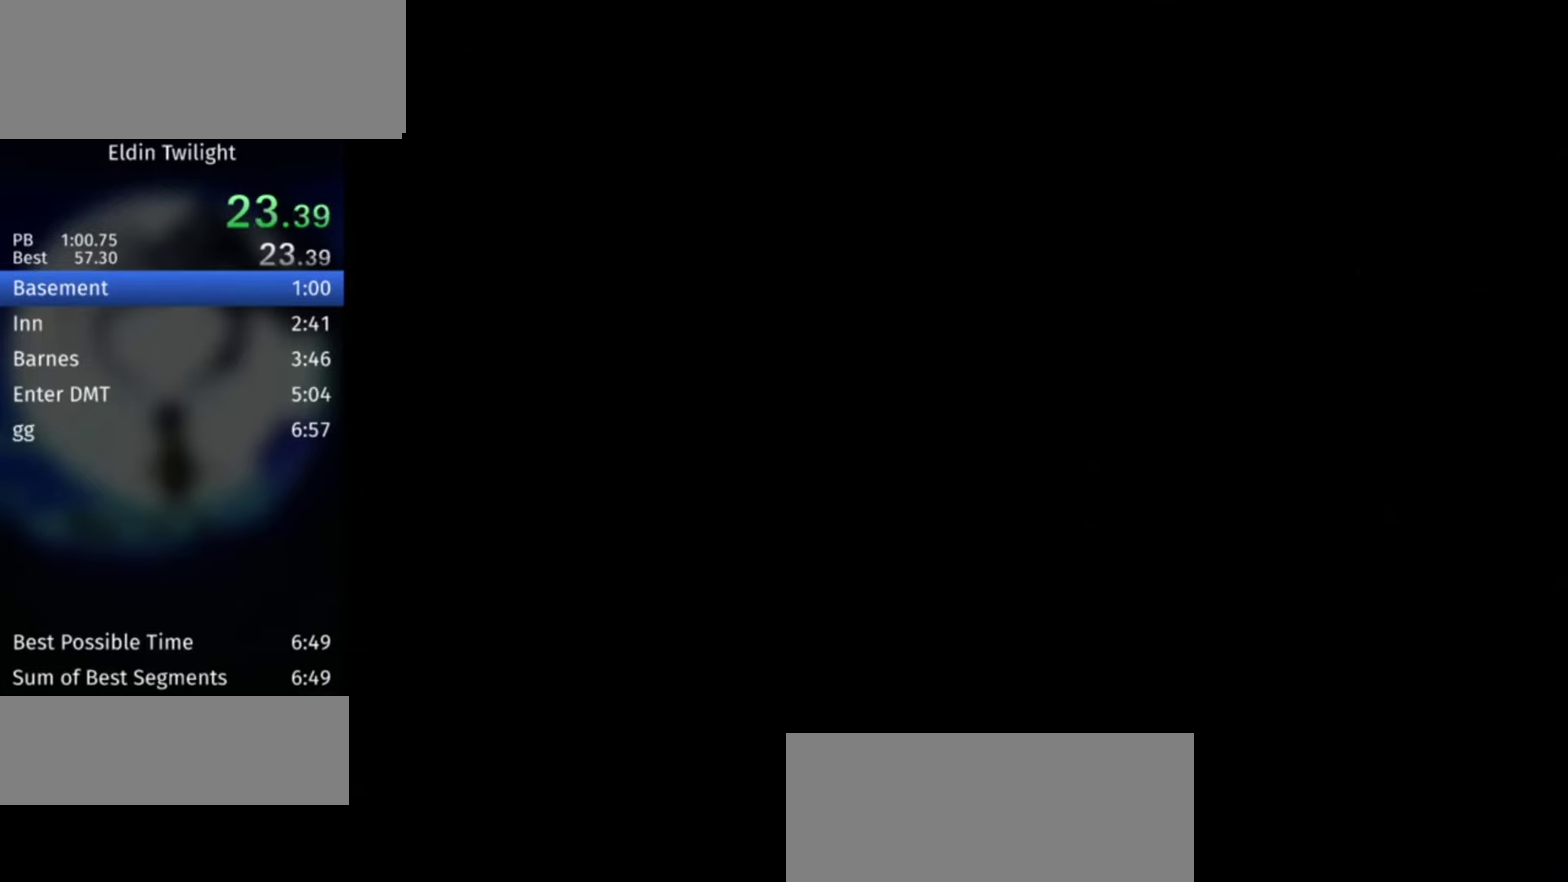
Gameplay with a controller (Nintendo layout); each line is a JSON object with the inputs held at the frame after it. "events" lists button and stick changes between this image and that frame as [ms after this image, input, new state], when the widget could be followed in between. Not read: L1 L3 R1 R3.
{"buttons": [], "left_stick": "up", "right_stick": "center"}
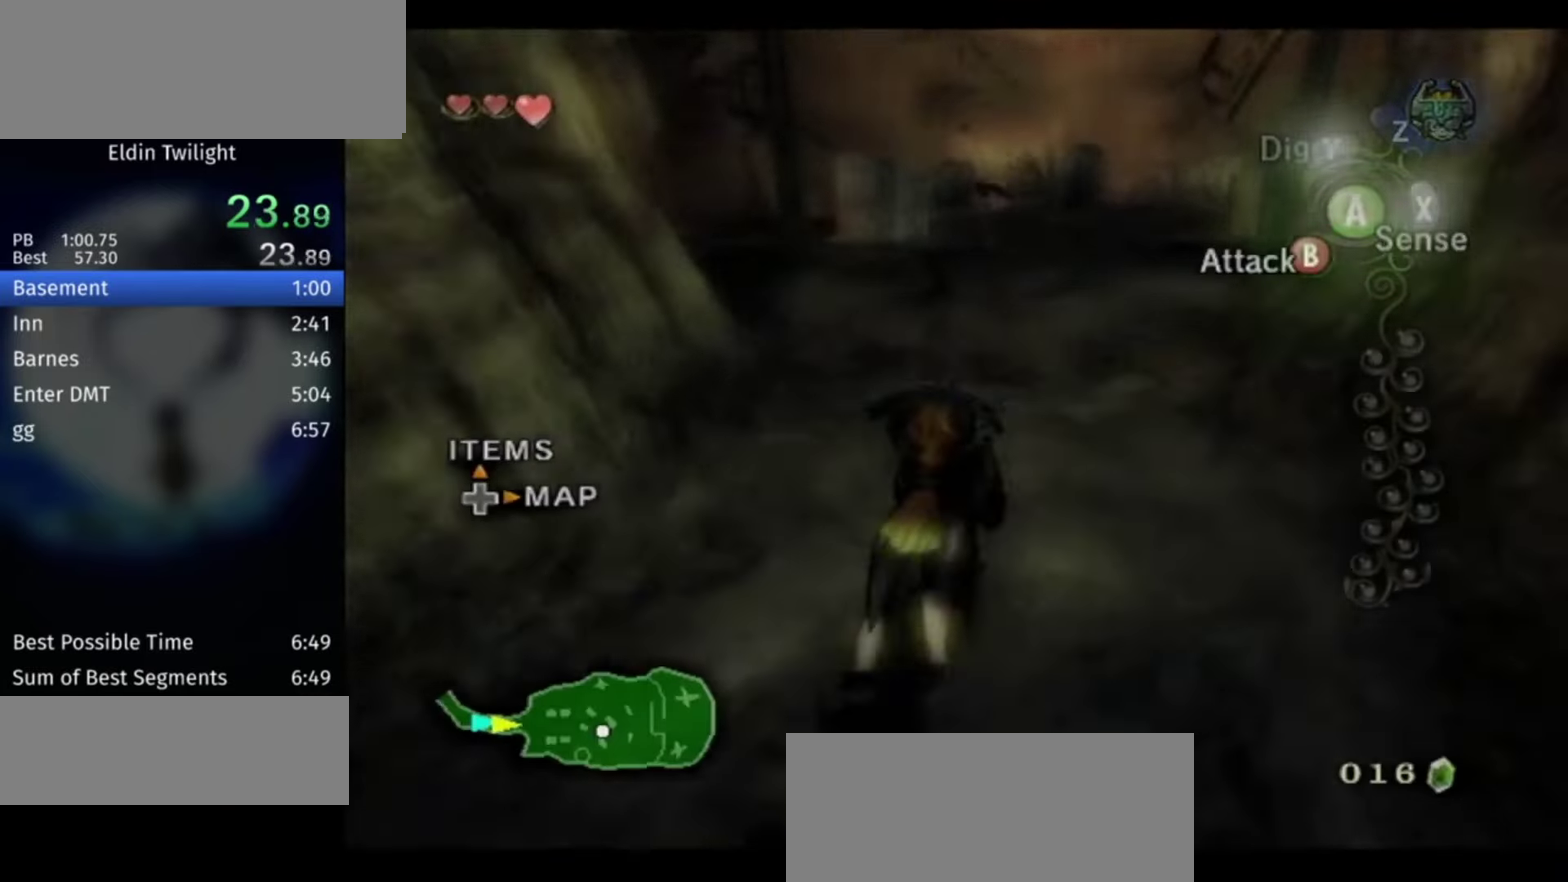
{"buttons": ["A"], "left_stick": "up", "right_stick": "center"}
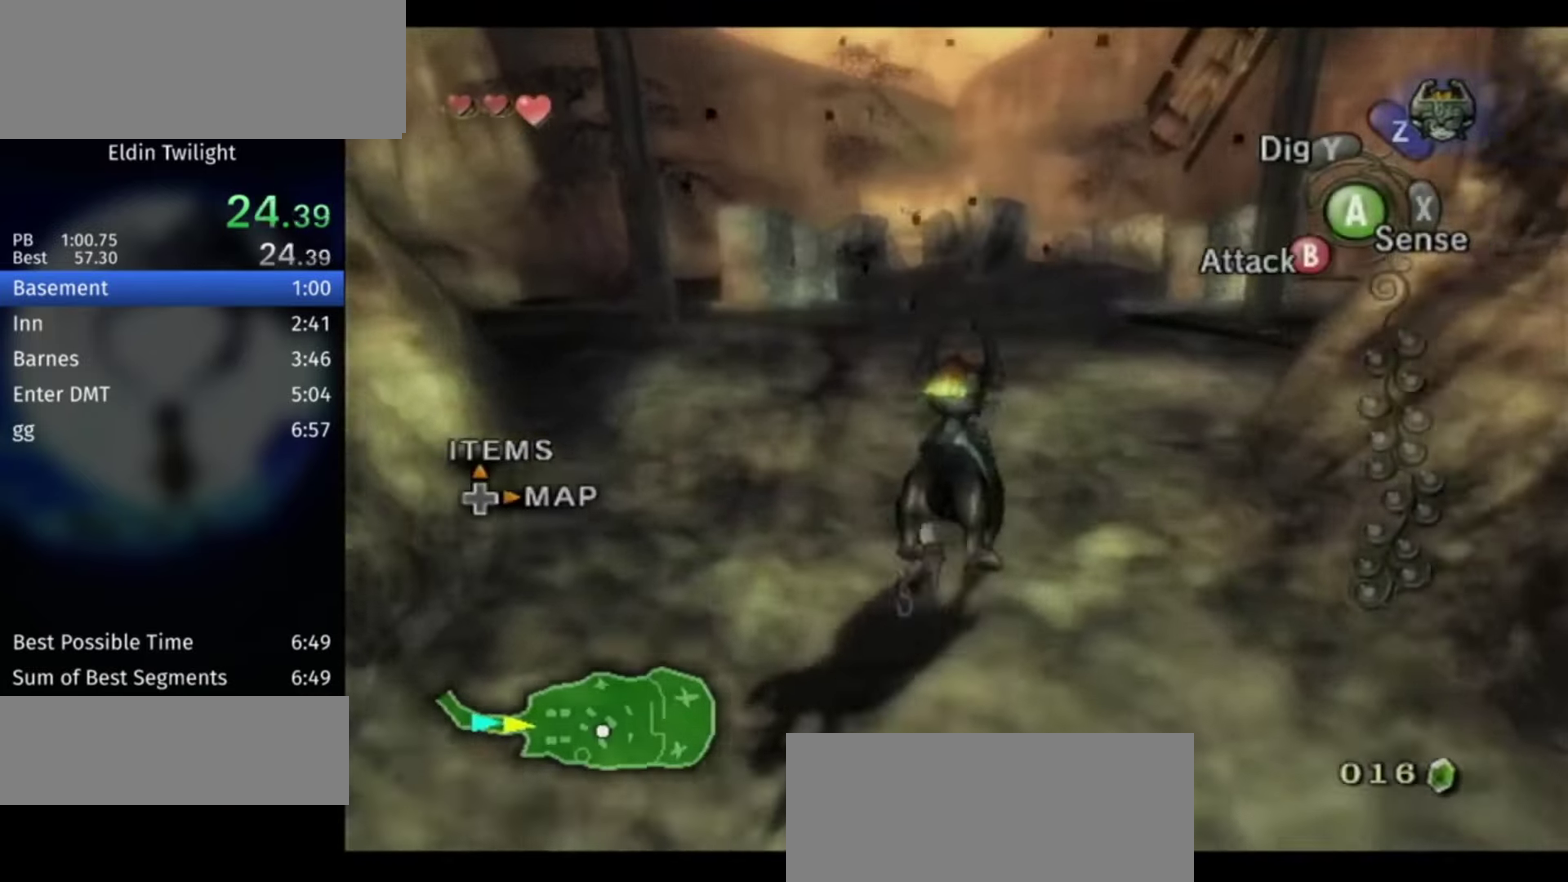
{"buttons": [], "left_stick": "up", "right_stick": "center", "events": [[67, "A", "up"], [134, "A", "down"], [200, "A", "up"], [267, "A", "down"], [334, "A", "up"], [434, "A", "down"], [500, "A", "up"]]}
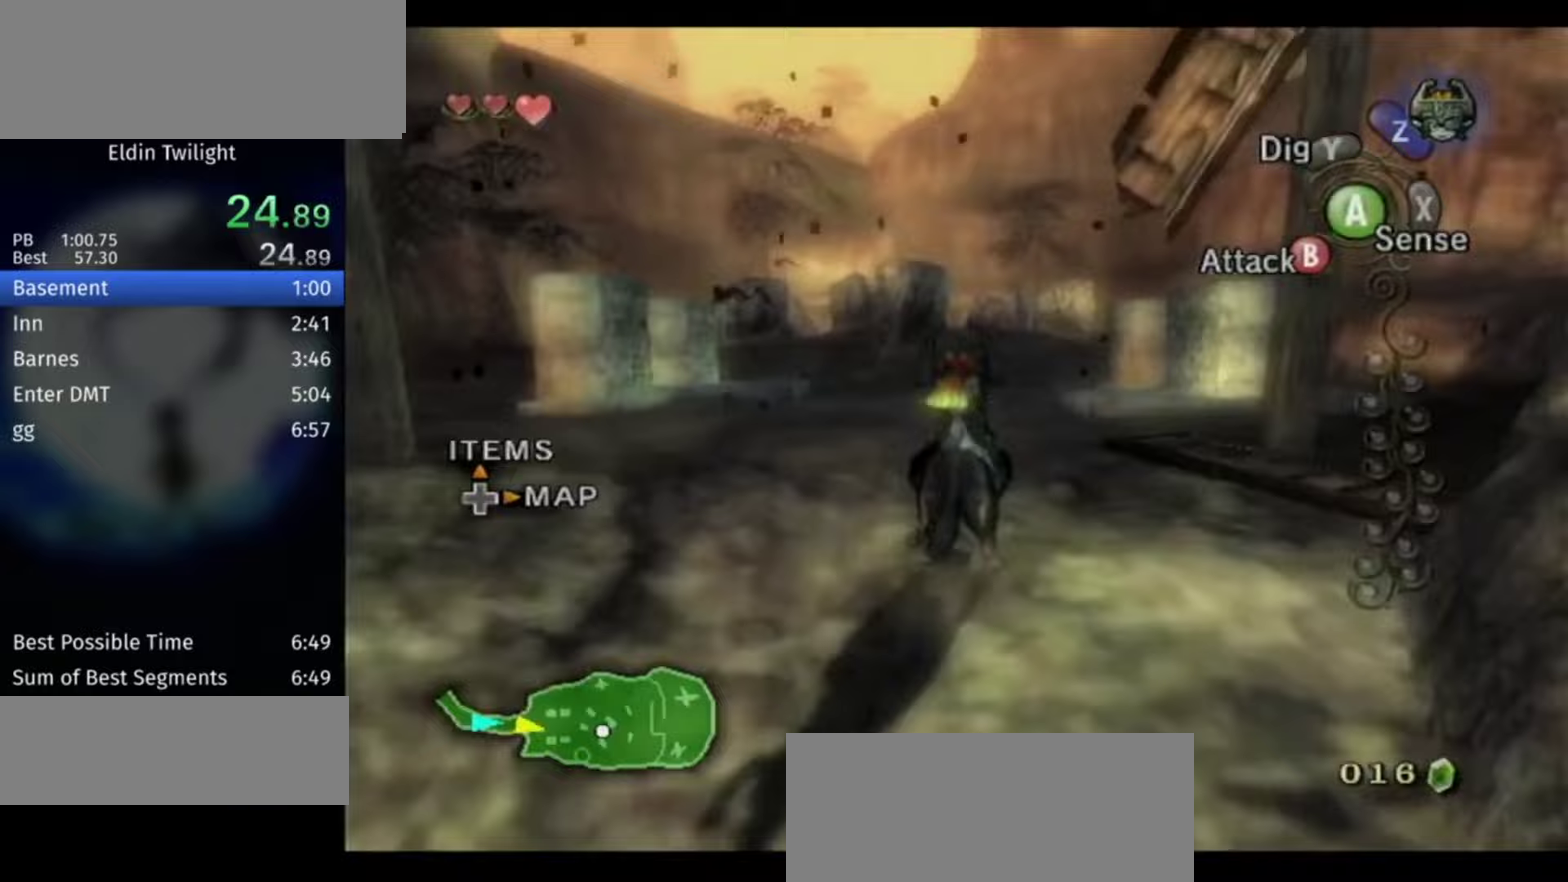
{"buttons": [], "left_stick": "up", "right_stick": "center", "events": [[100, "A", "down"], [167, "A", "up"], [233, "A", "down"], [300, "A", "up"], [400, "A", "down"], [500, "A", "up"]]}
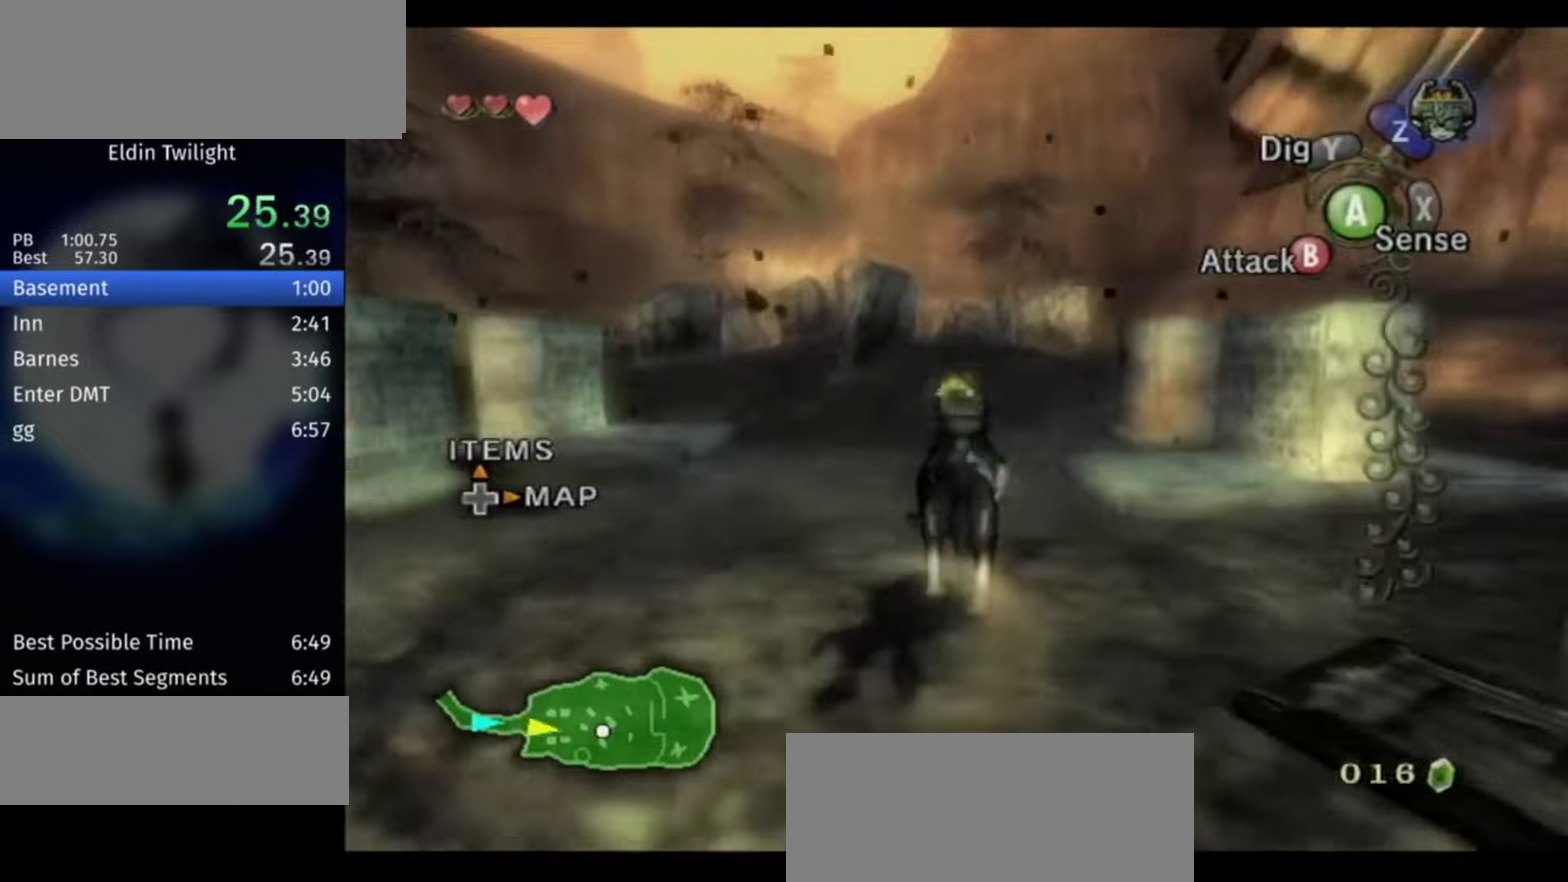
{"buttons": ["A"], "left_stick": "up", "right_stick": "center", "events": [[67, "A", "down"], [133, "A", "up"], [200, "A", "down"], [267, "A", "up"], [367, "A", "down"], [433, "A", "up"], [500, "A", "down"]]}
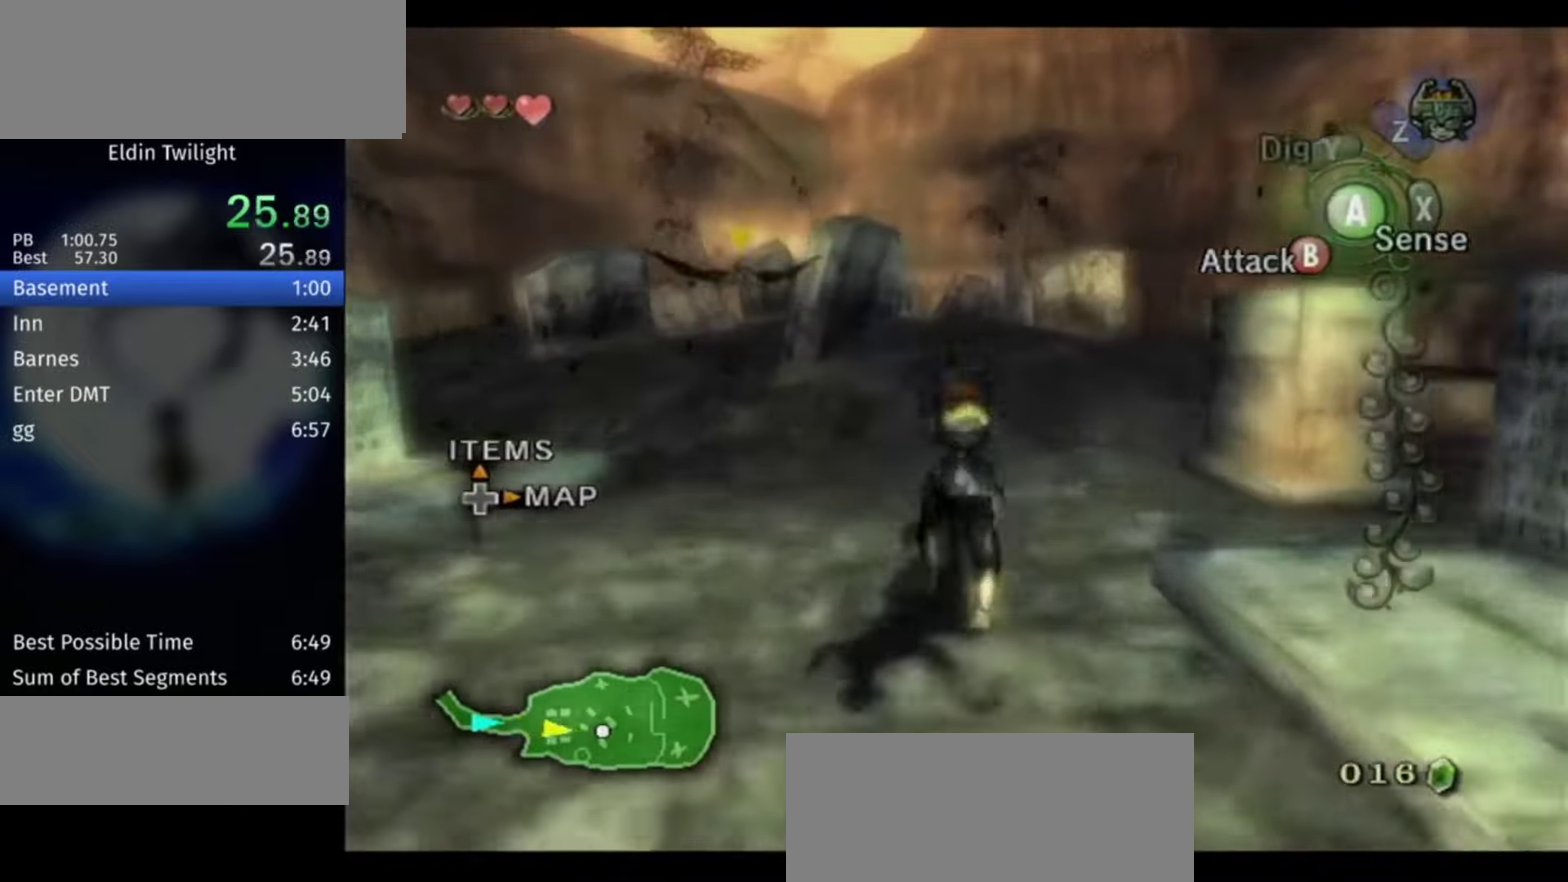
{"buttons": [], "left_stick": "up", "right_stick": "center", "events": [[67, "A", "up"], [133, "A", "down"], [233, "A", "up"], [367, "X", "down"], [467, "X", "up"]]}
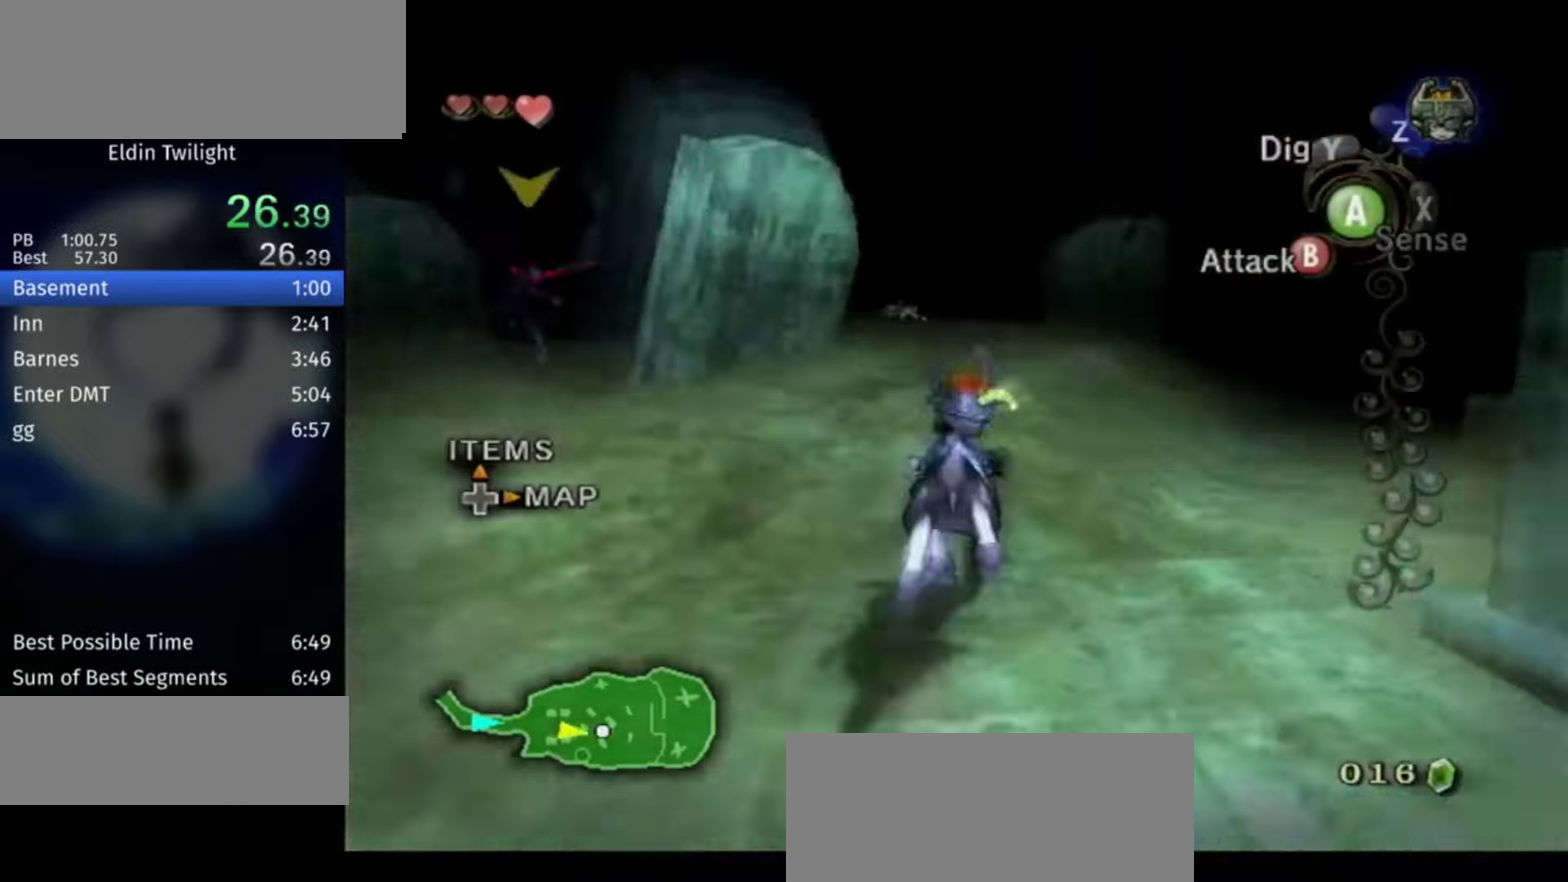
{"buttons": [], "left_stick": "up", "right_stick": "center"}
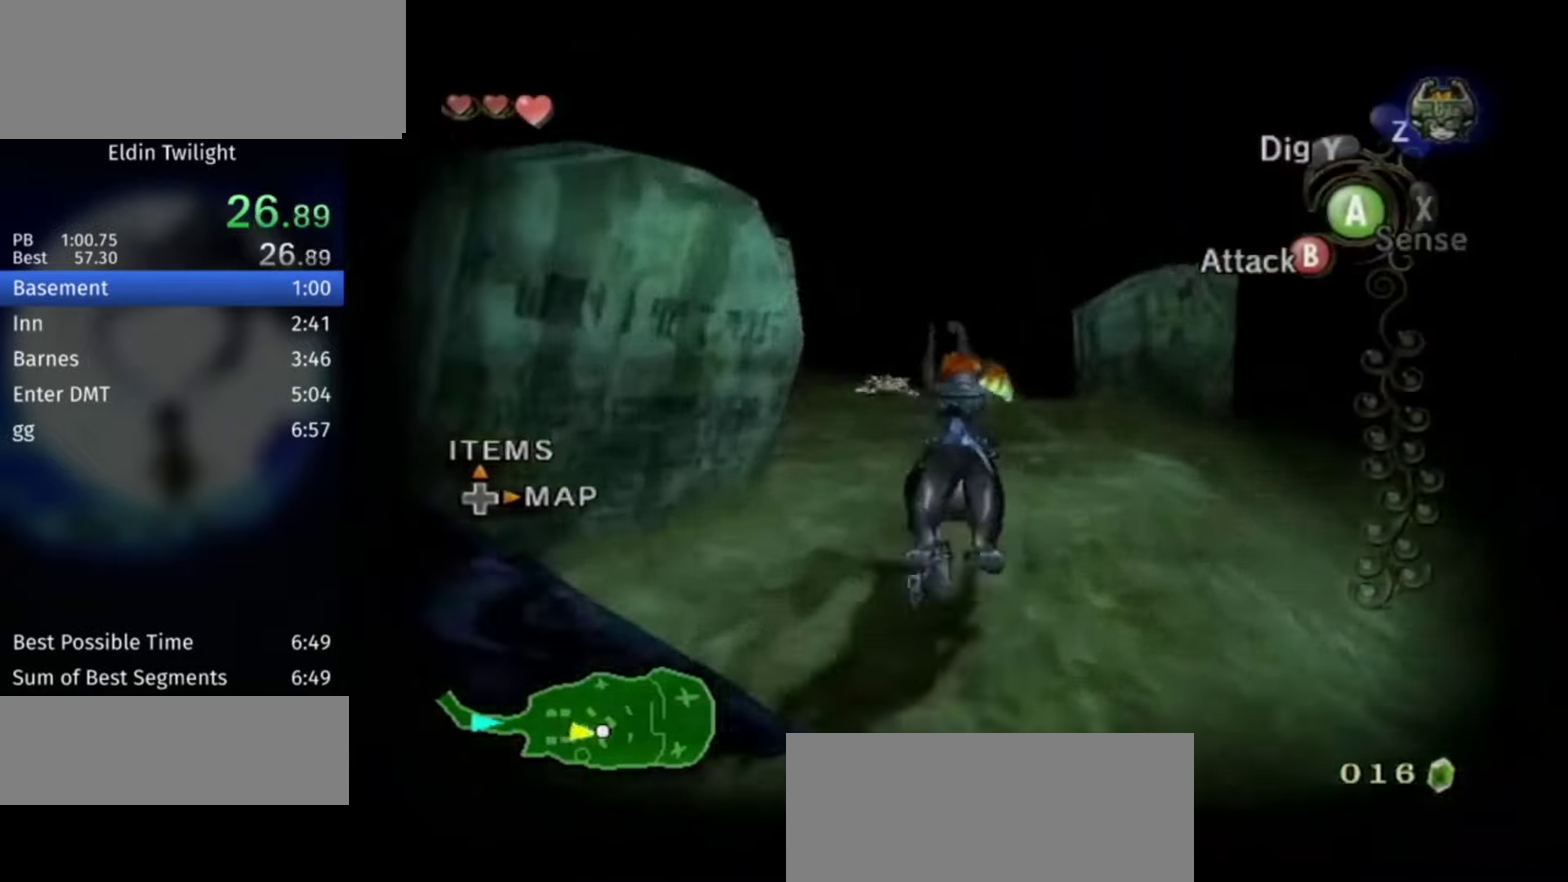
{"buttons": [], "left_stick": "up", "right_stick": "center", "events": [[300, "B", "down"], [400, "B", "up"]]}